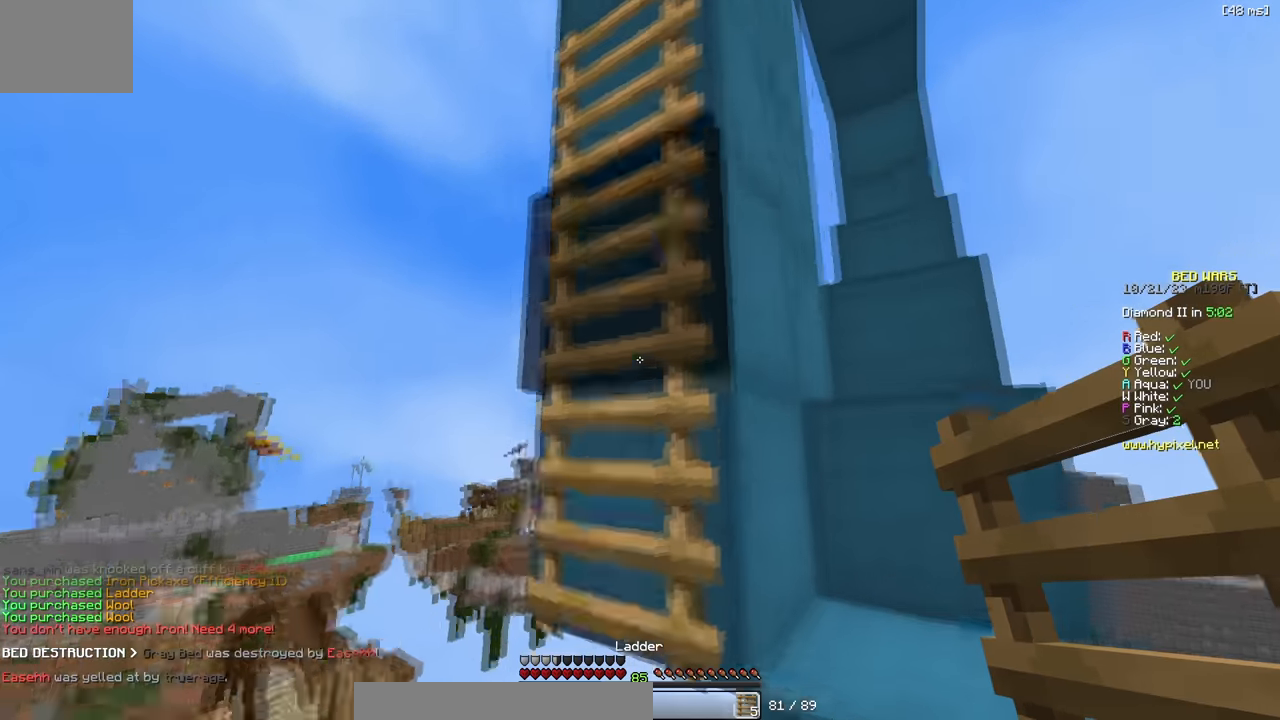
Gameplay with keyboard; each line is a JSON object with the keys held at the frame after it. "events" lists presses ("down") and releases ("up") of "a", "d", "s" and "w" between this image and that frame as [ms after this image, input, new state], when the widget could be followed in between. No other keys are recorded. Mouse input is not recorded.
{"keys": ["d", "w"], "events": [[33, "w", "up"], [83, "w", "down"], [316, "d", "down"]]}
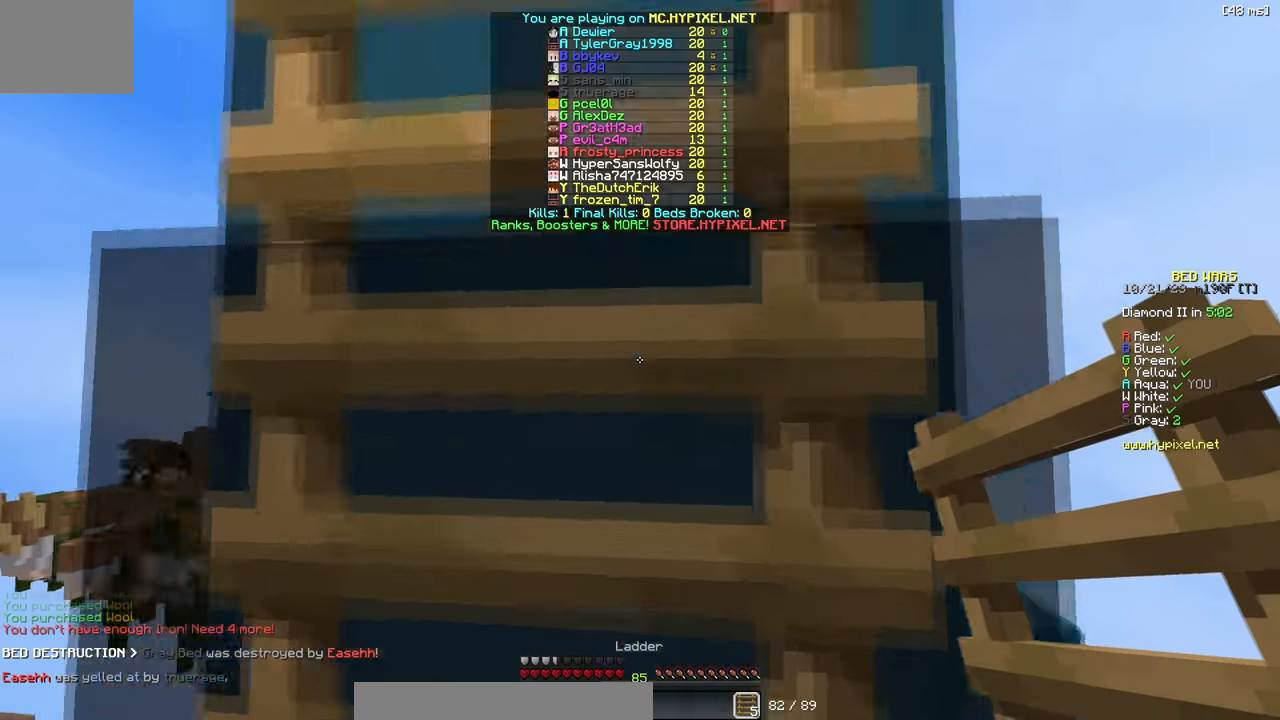
{"keys": ["w"], "events": [[283, "d", "up"]]}
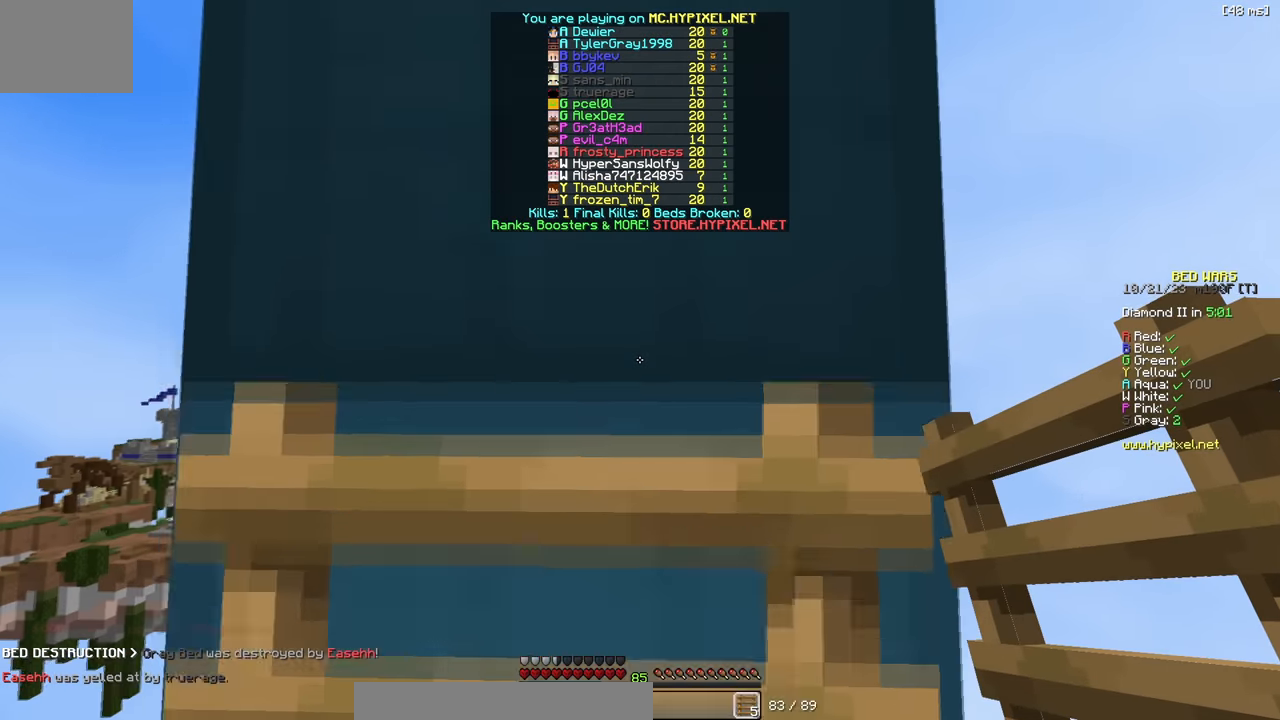
{"keys": ["w"], "events": []}
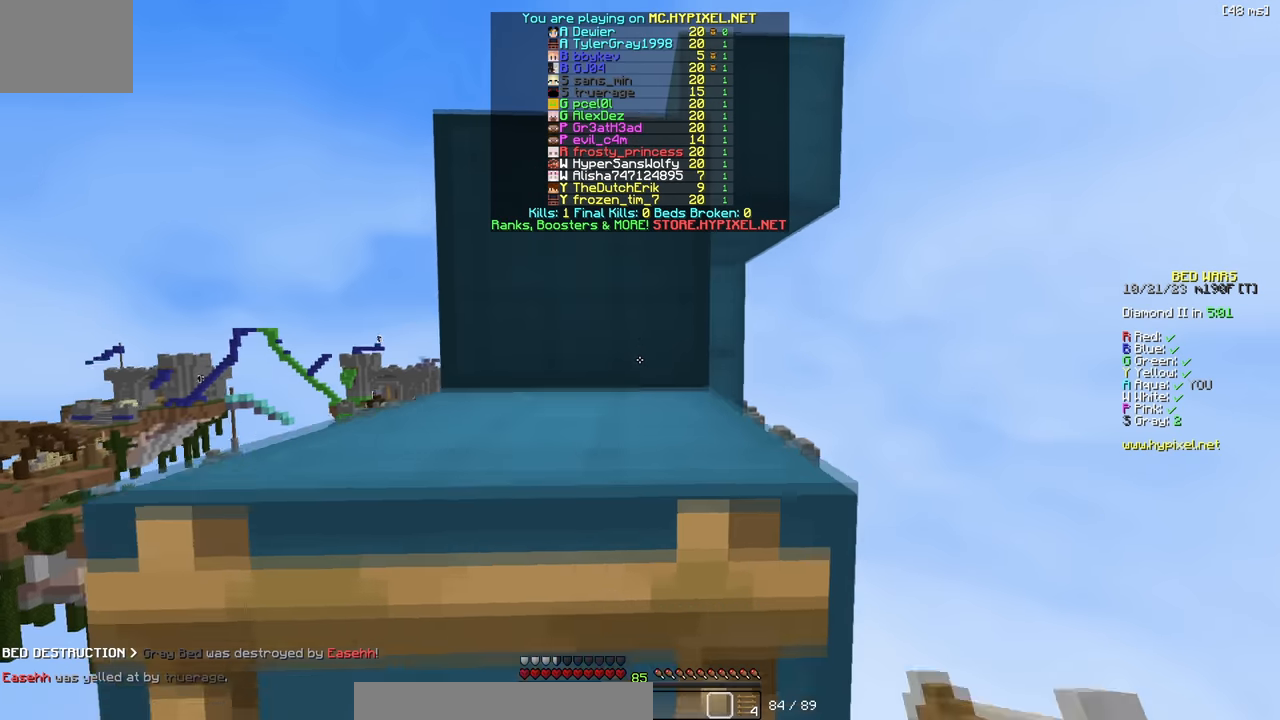
{"keys": ["a", "w"], "events": [[316, "a", "down"]]}
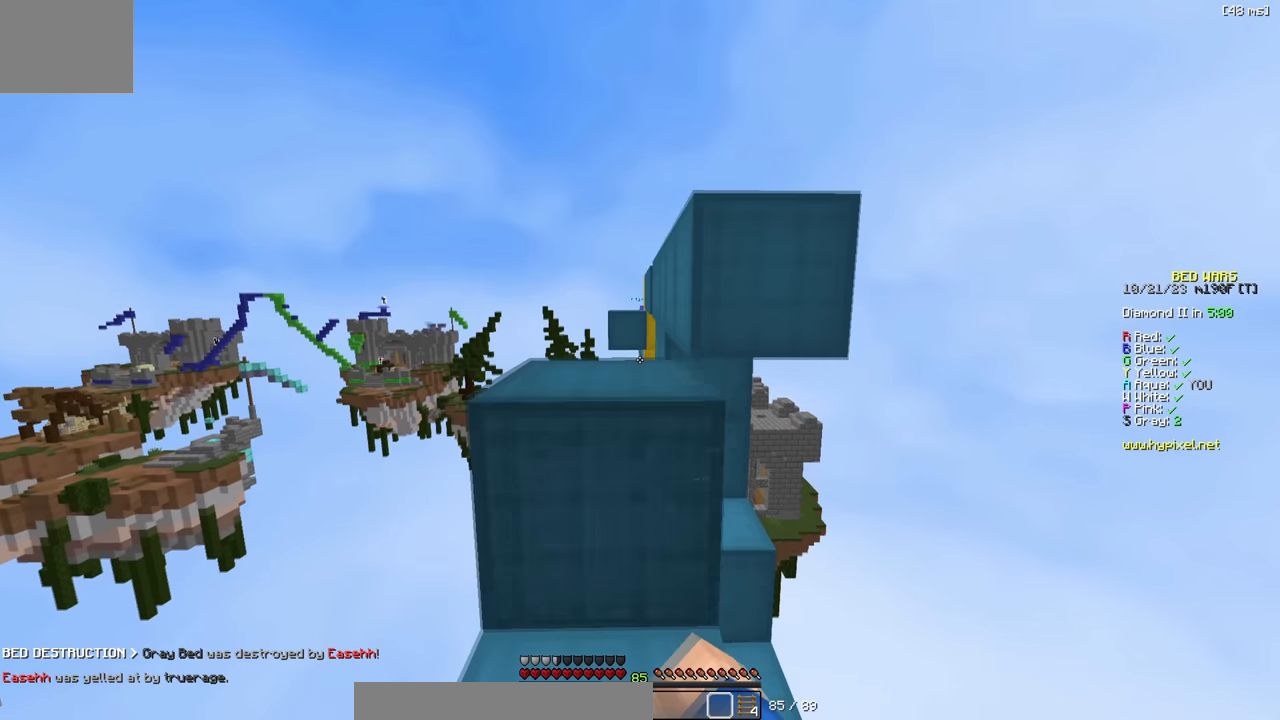
{"keys": ["d", "w"], "events": [[16, "a", "up"], [500, "d", "down"]]}
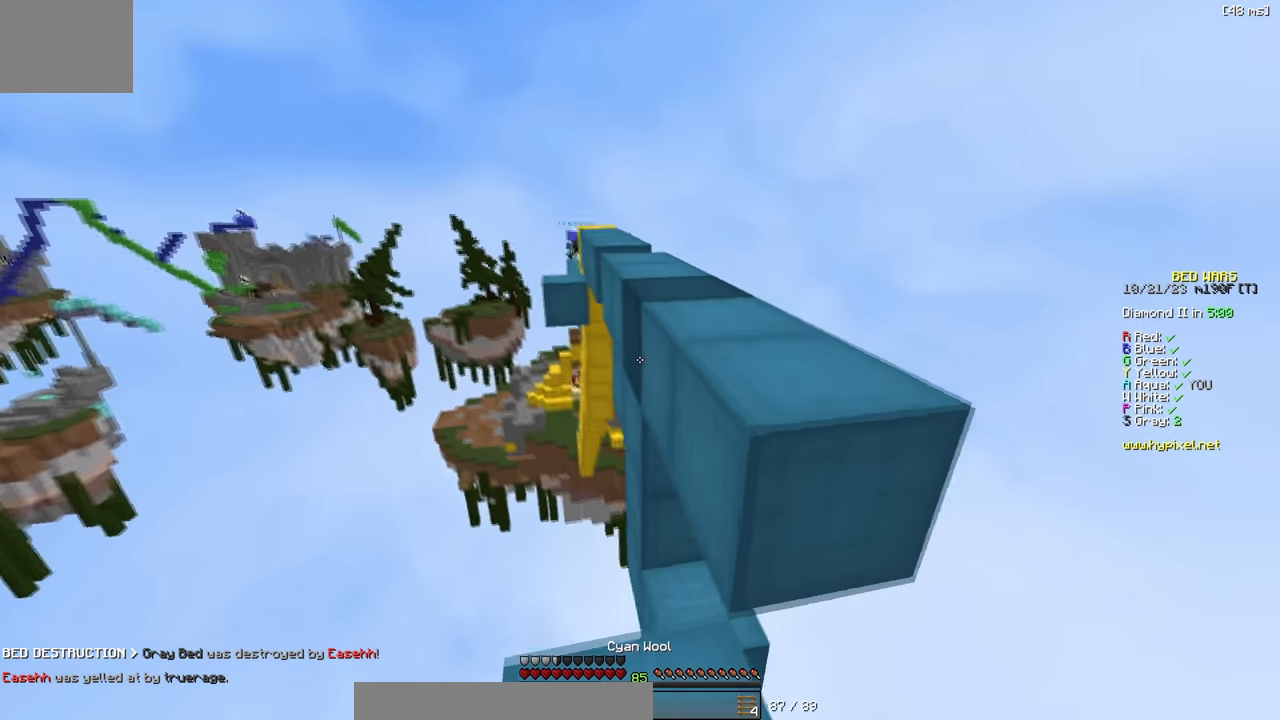
{"keys": ["w"], "events": [[83, "d", "up"]]}
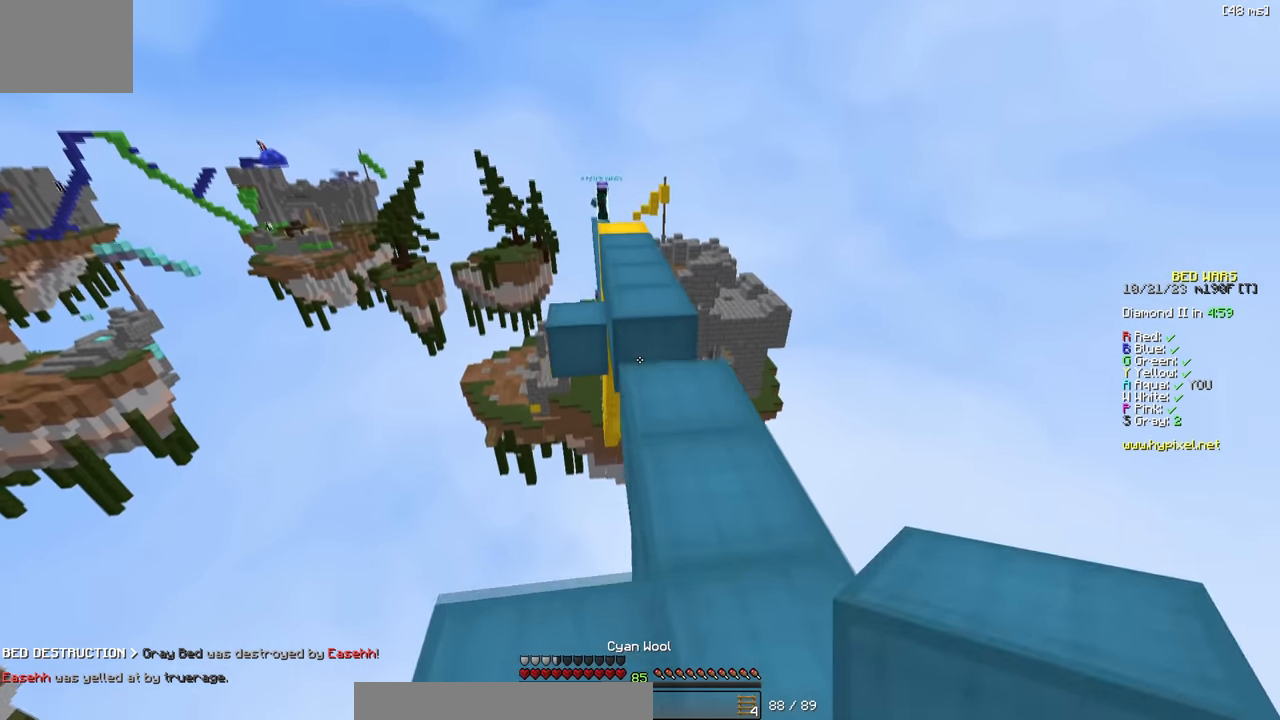
{"keys": ["w"], "events": []}
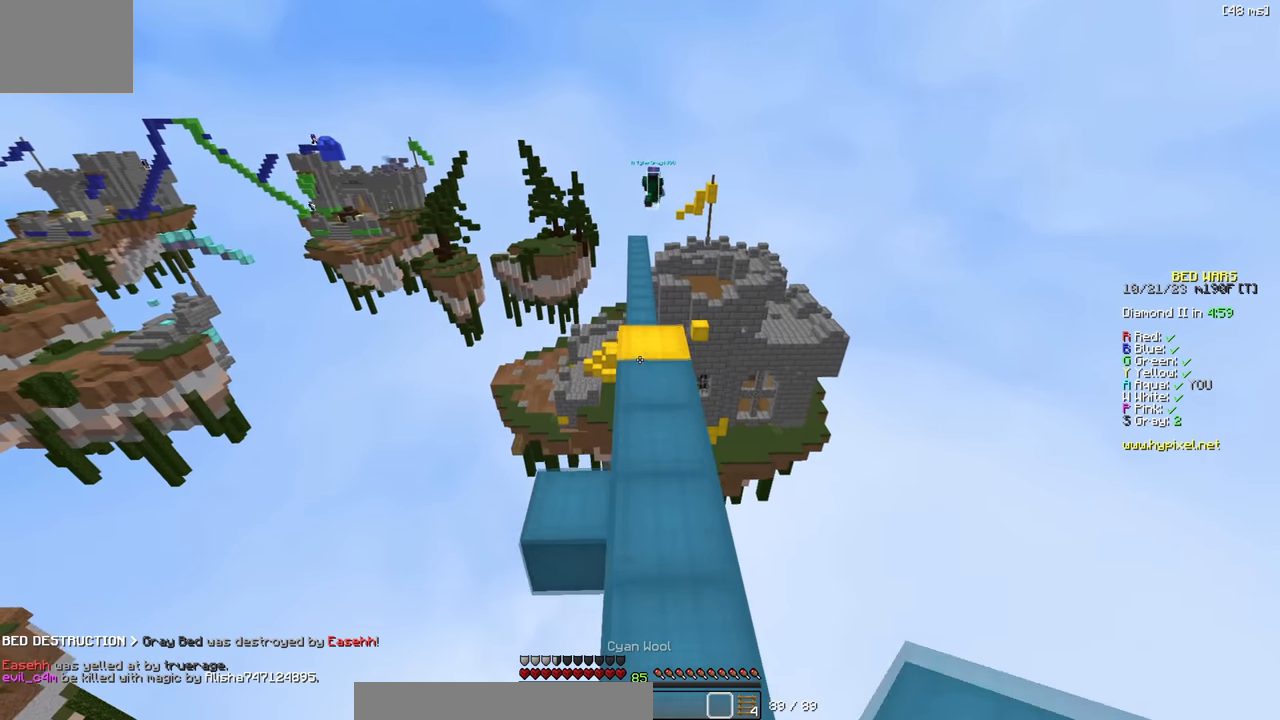
{"keys": ["w"], "events": []}
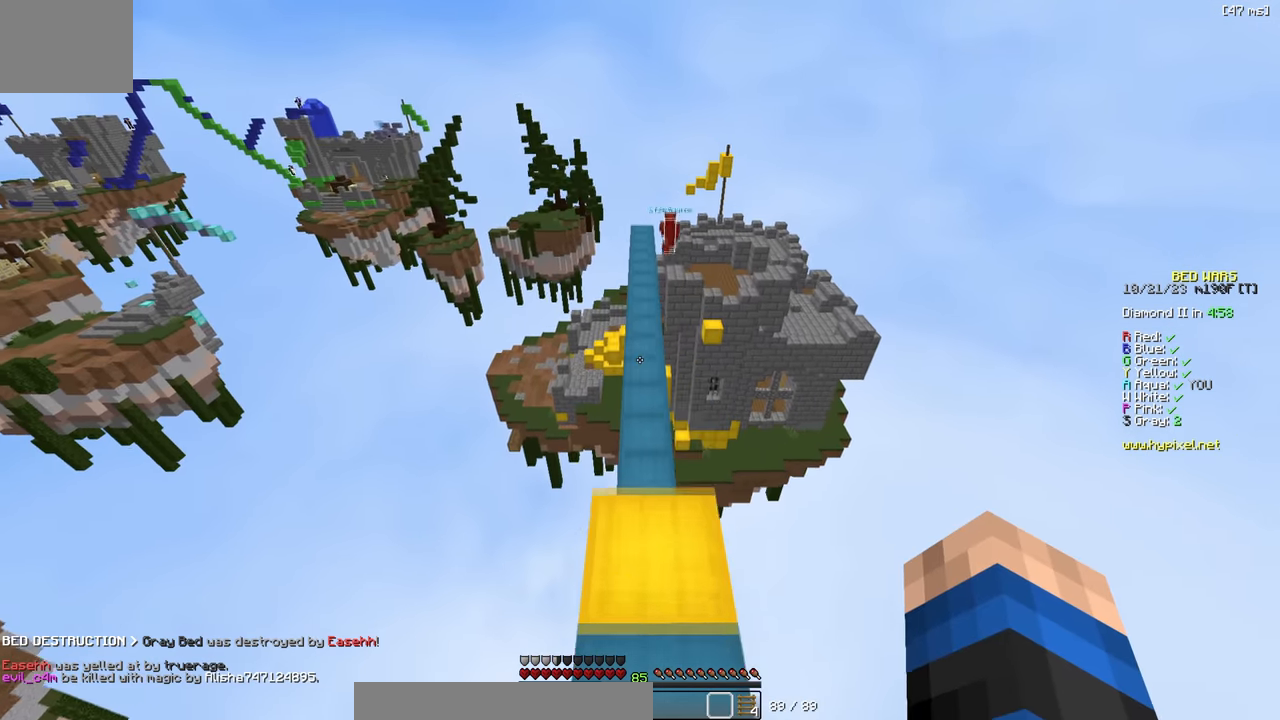
{"keys": ["w"], "events": []}
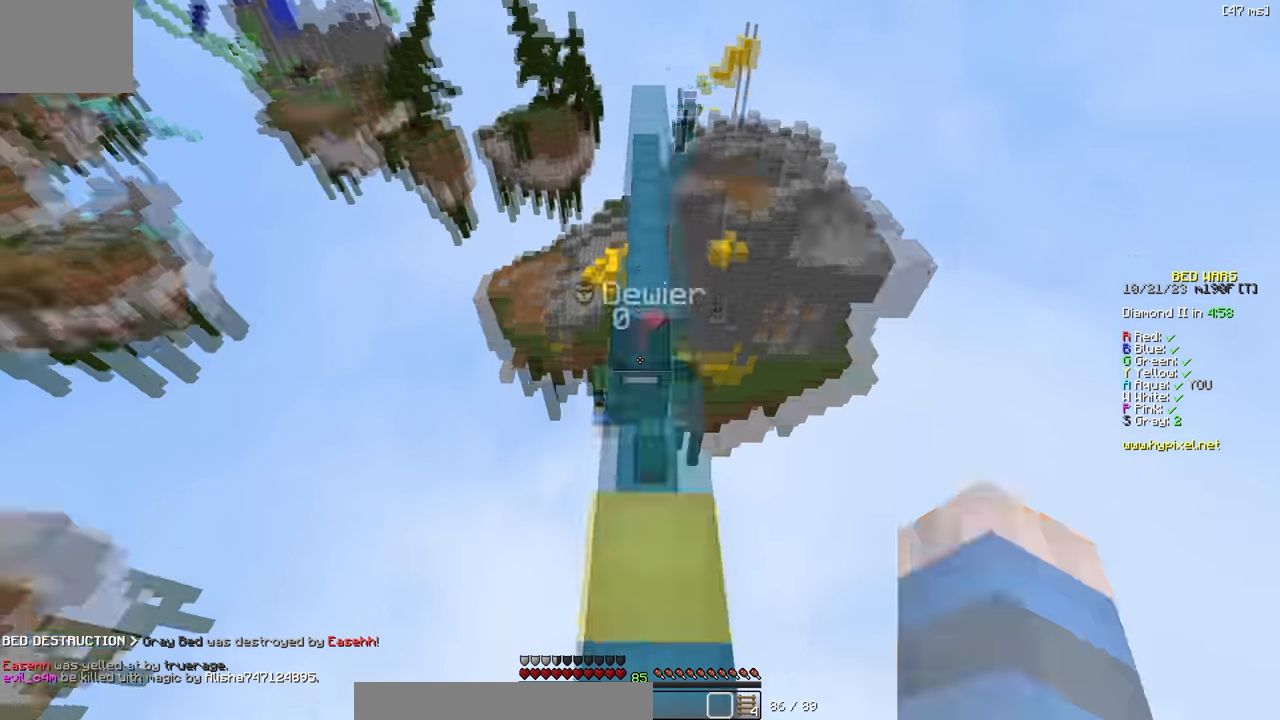
{"keys": [], "events": [[250, "a", "down"], [450, "w", "up"], [483, "a", "up"]]}
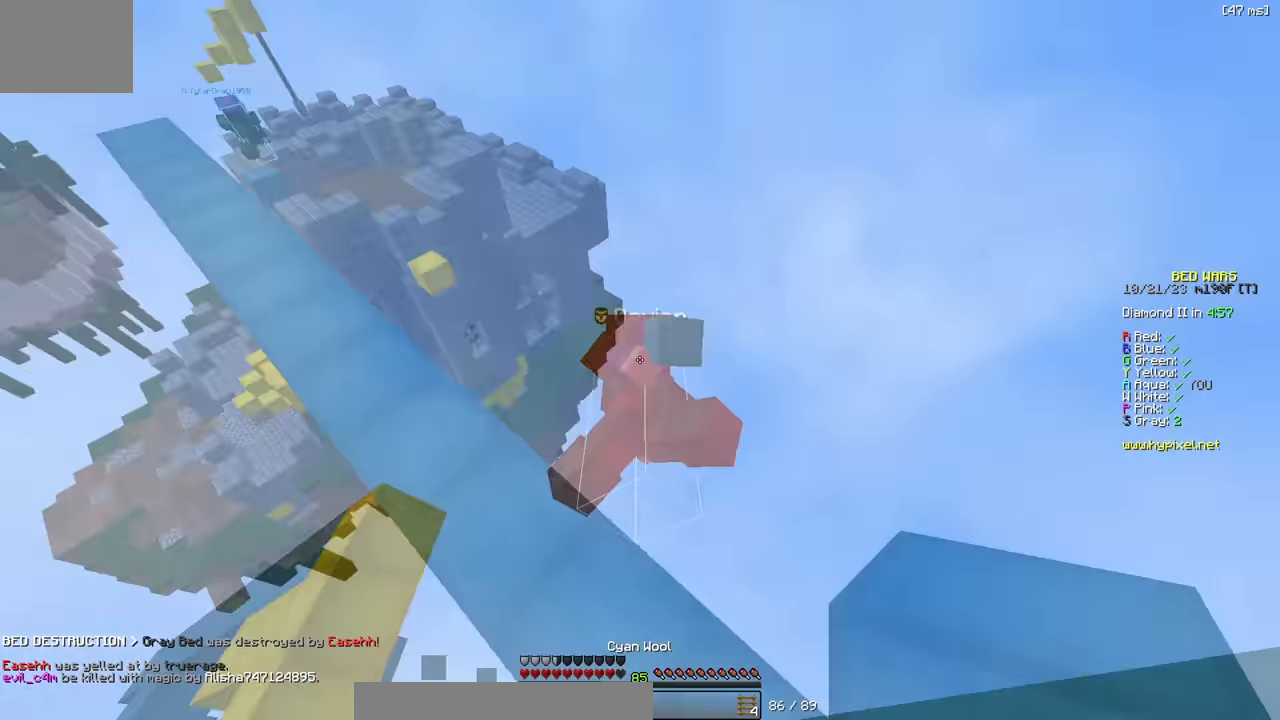
{"keys": ["a"], "events": [[233, "a", "down"], [417, "s", "down"], [450, "s", "up"]]}
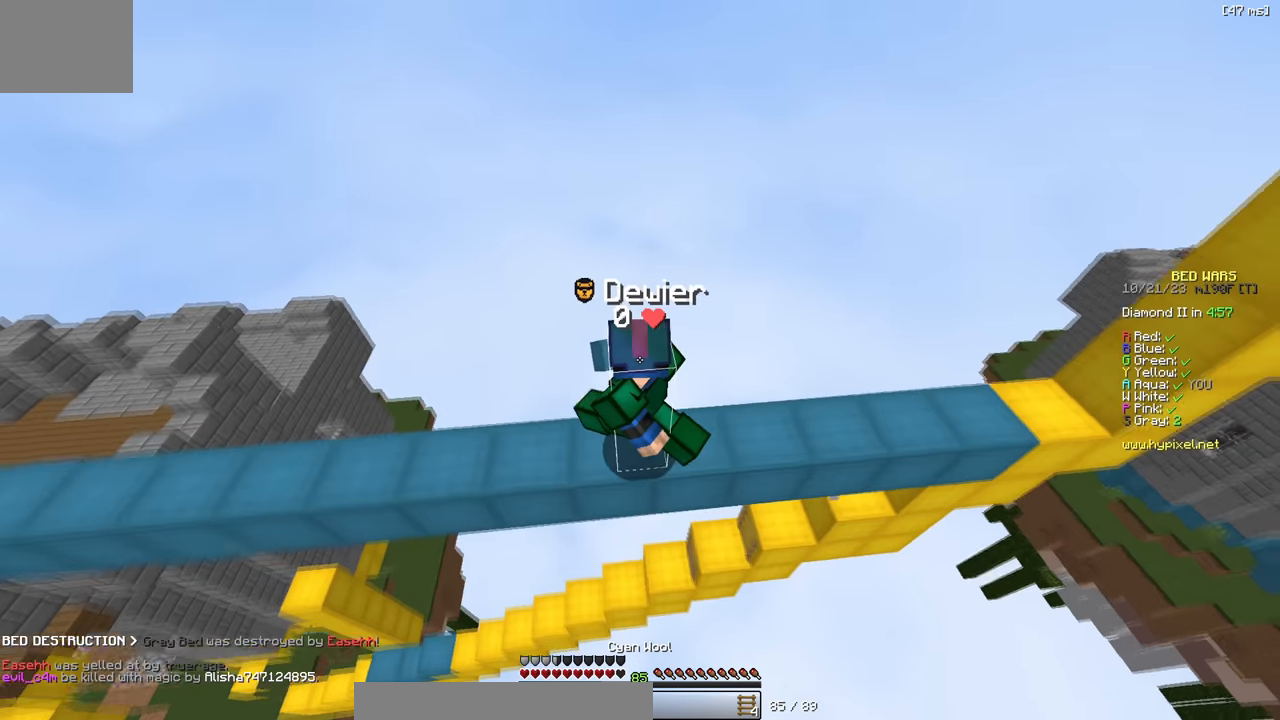
{"keys": ["w"], "events": [[167, "w", "down"], [433, "a", "up"]]}
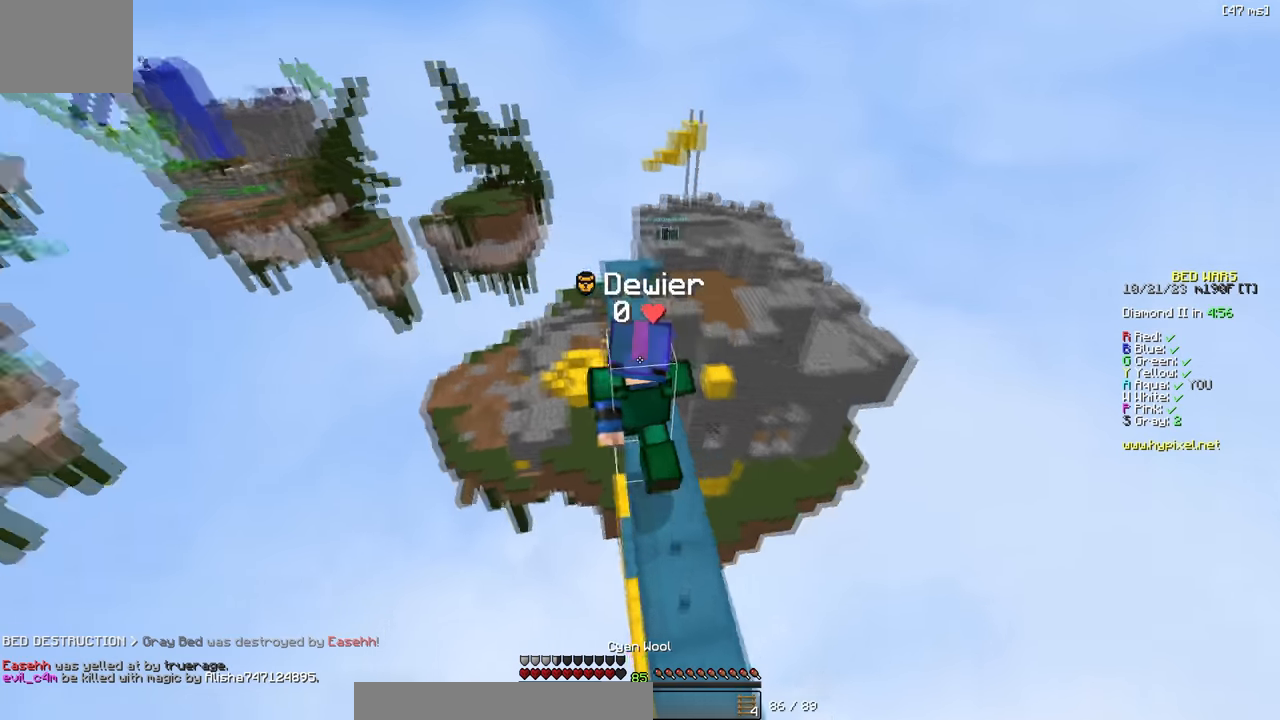
{"keys": ["w"], "events": [[67, "d", "down"], [183, "d", "up"]]}
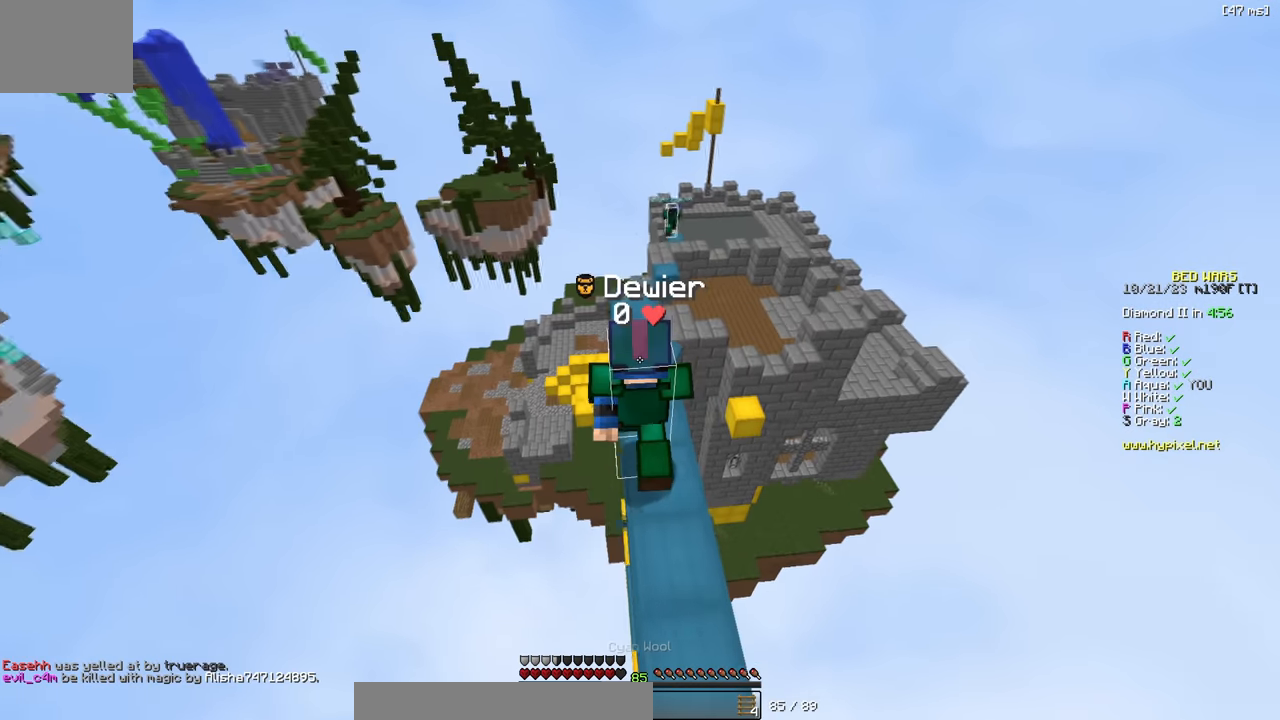
{"keys": ["w"], "events": []}
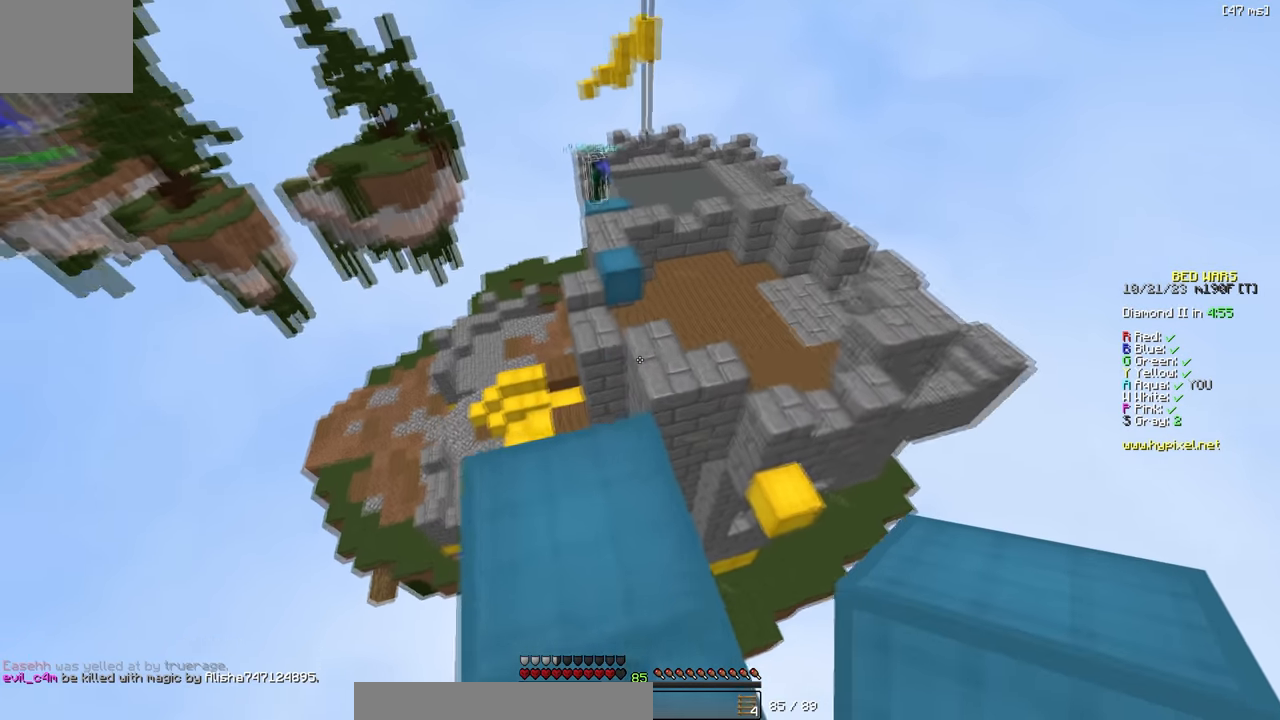
{"keys": ["w"], "events": []}
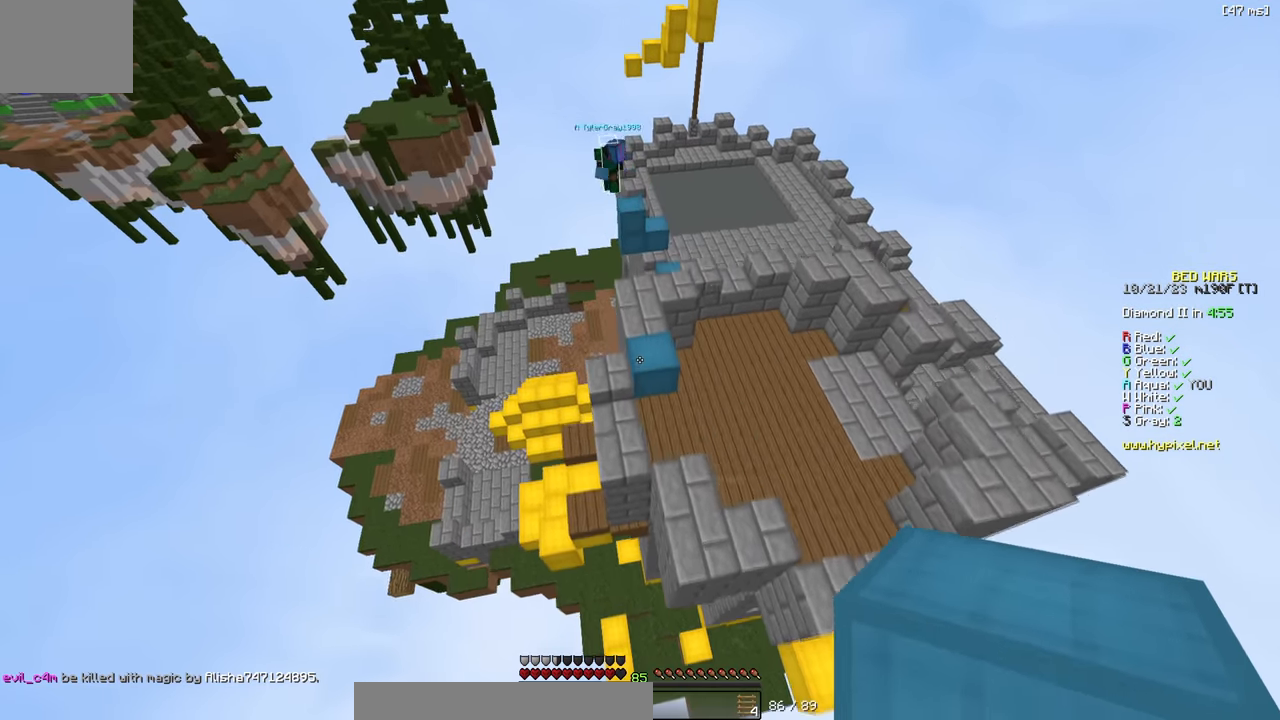
{"keys": ["a"], "events": [[33, "d", "down"], [233, "w", "up"], [250, "d", "up"], [483, "a", "down"]]}
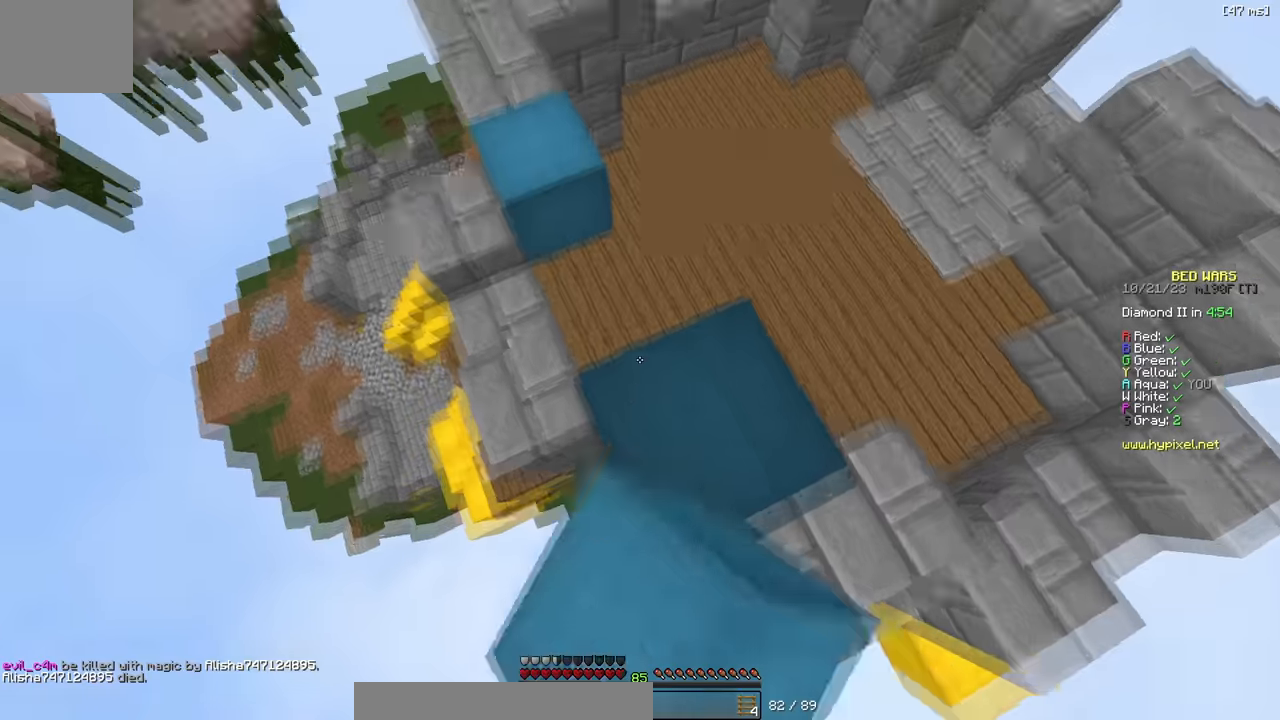
{"keys": ["a", "w"], "events": [[167, "w", "down"]]}
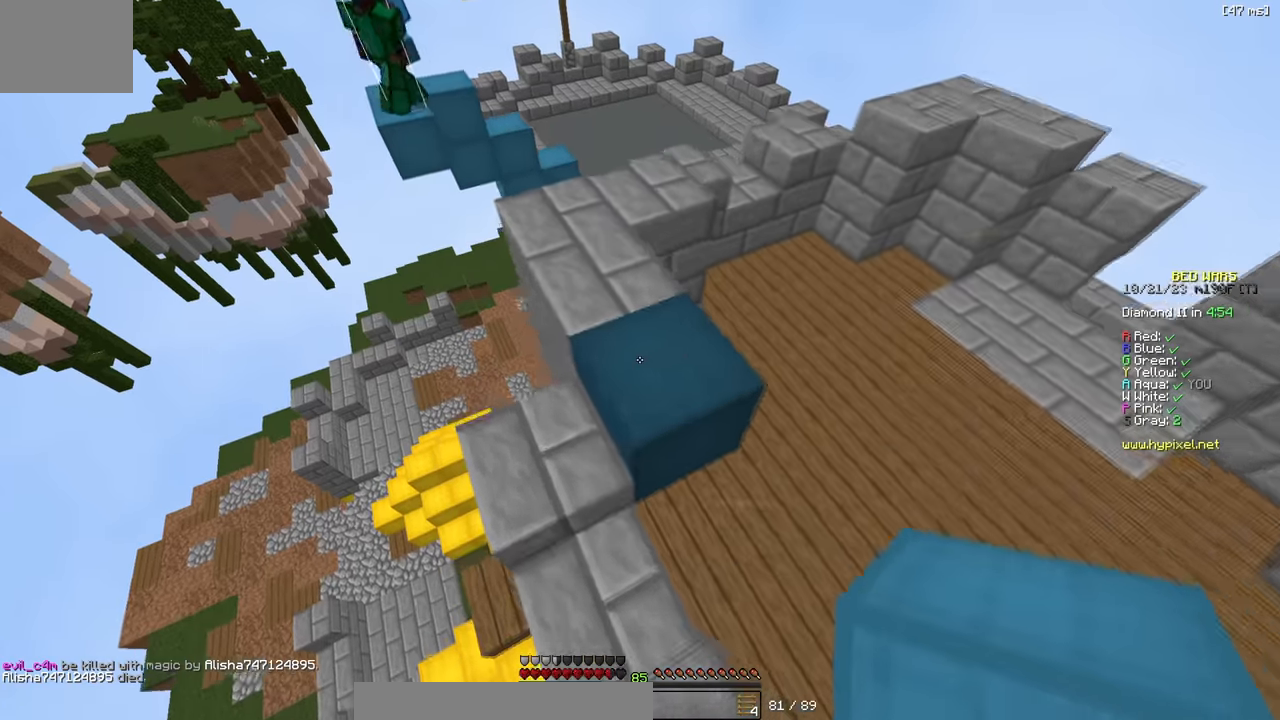
{"keys": ["a"], "events": [[267, "w", "up"]]}
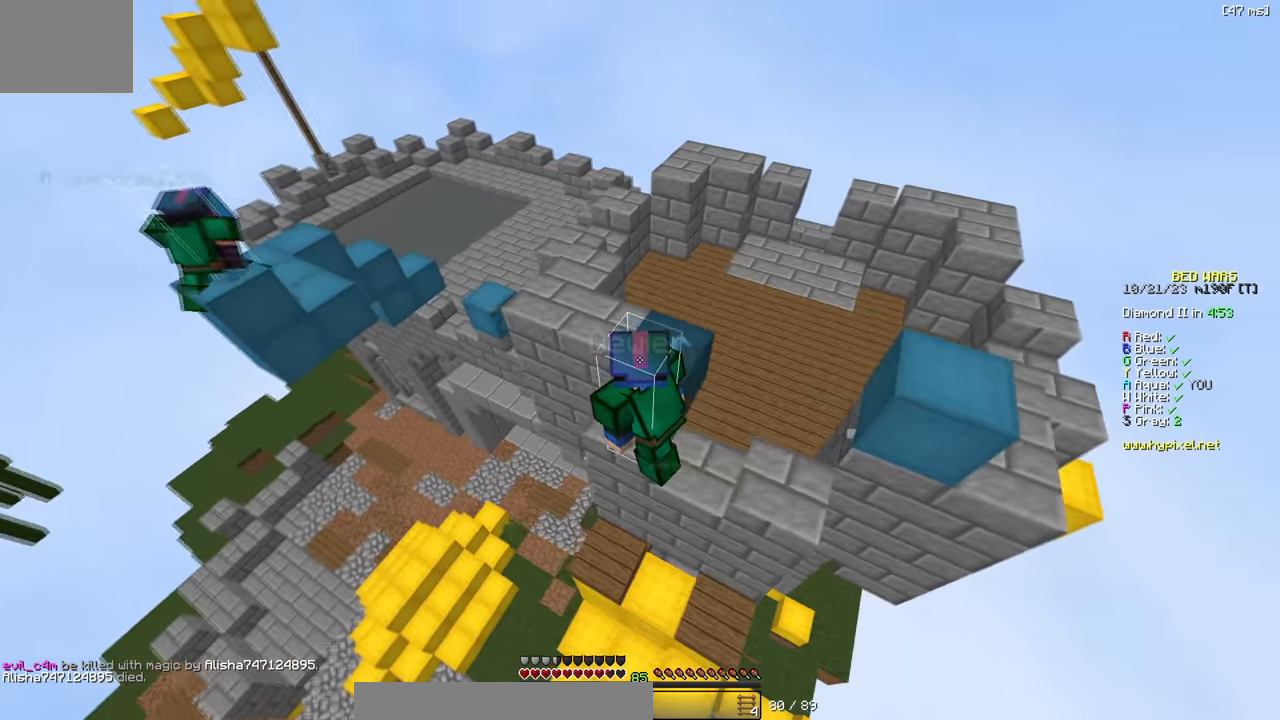
{"keys": [], "events": [[33, "a", "up"]]}
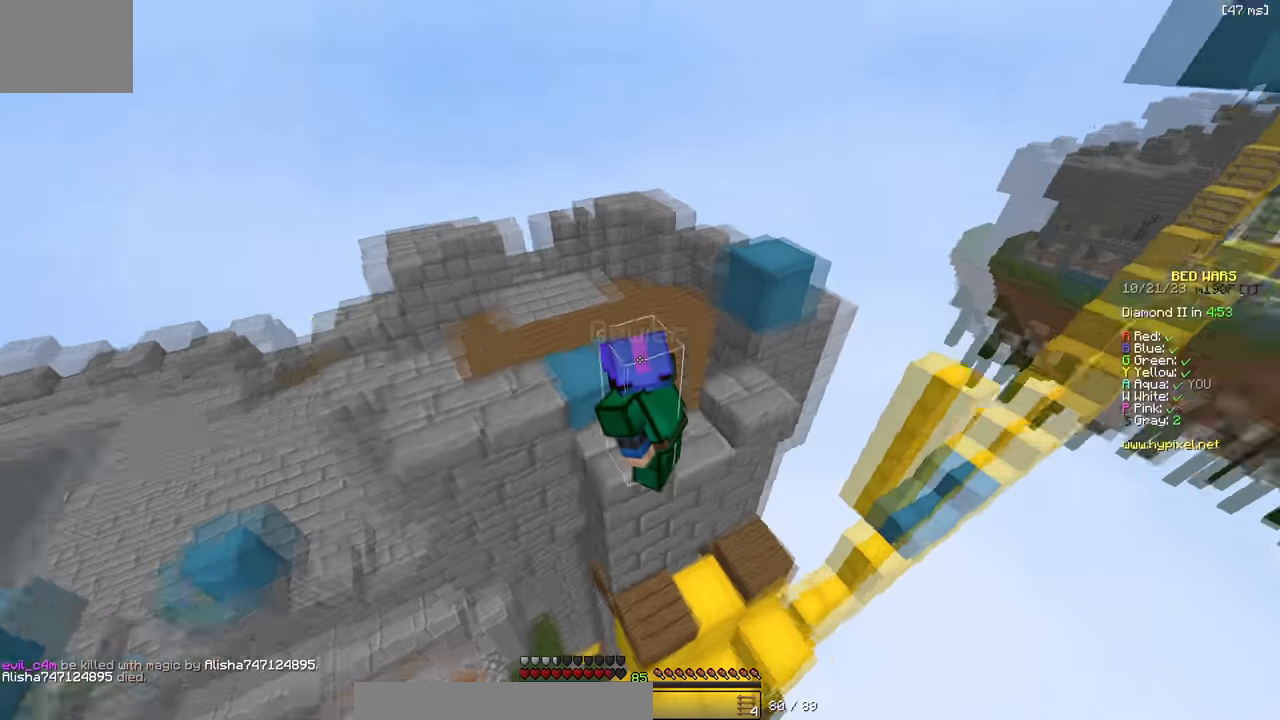
{"keys": [], "events": []}
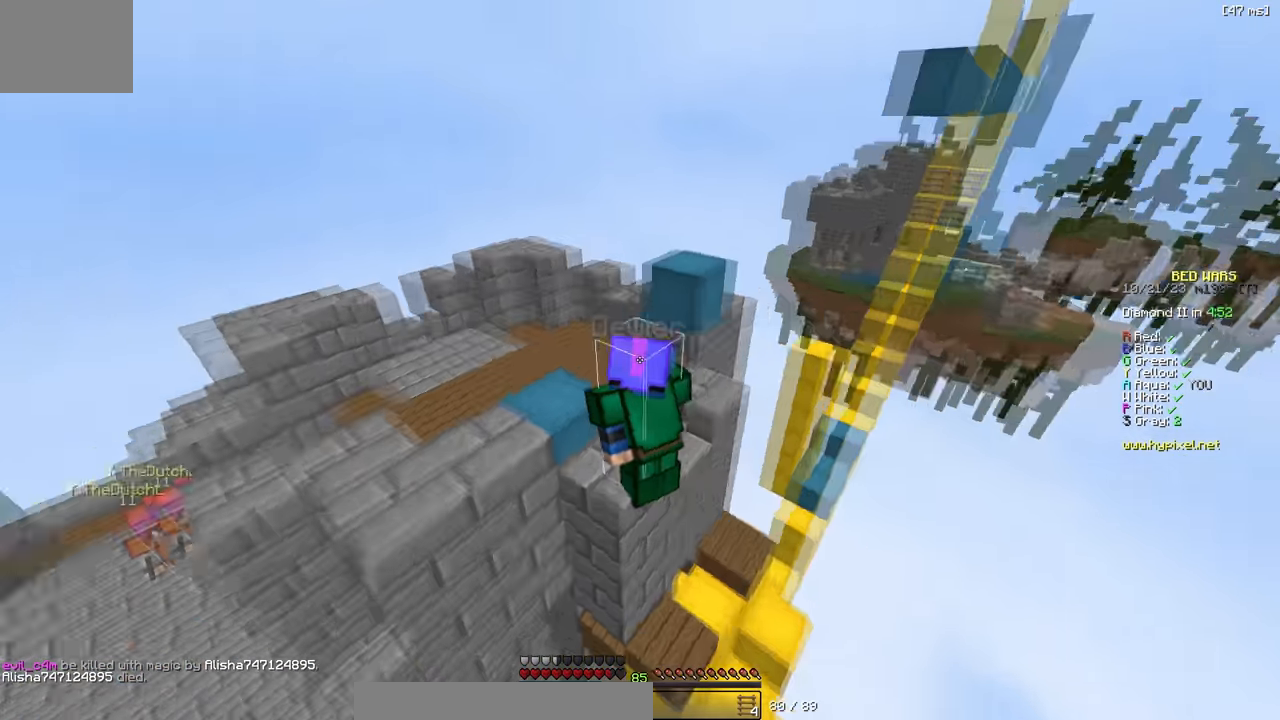
{"keys": ["w"], "events": [[267, "w", "down"]]}
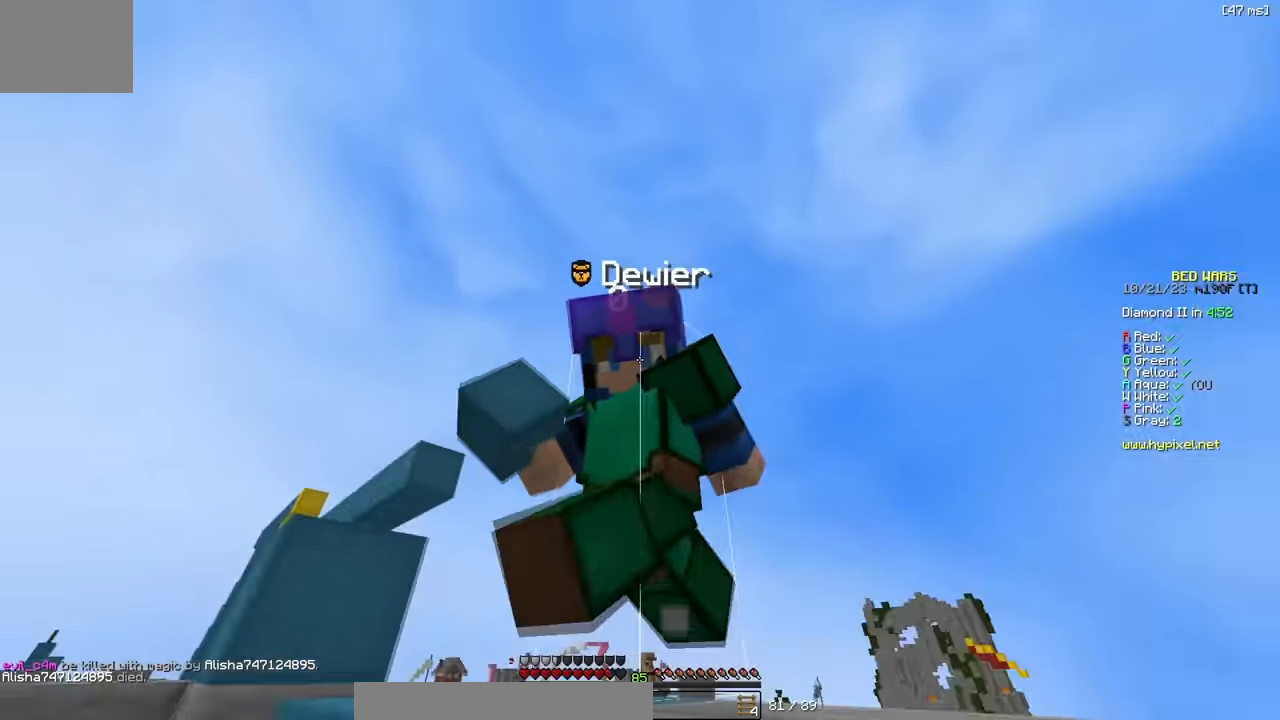
{"keys": ["d", "w"], "events": [[100, "a", "down"], [200, "a", "up"], [333, "d", "down"]]}
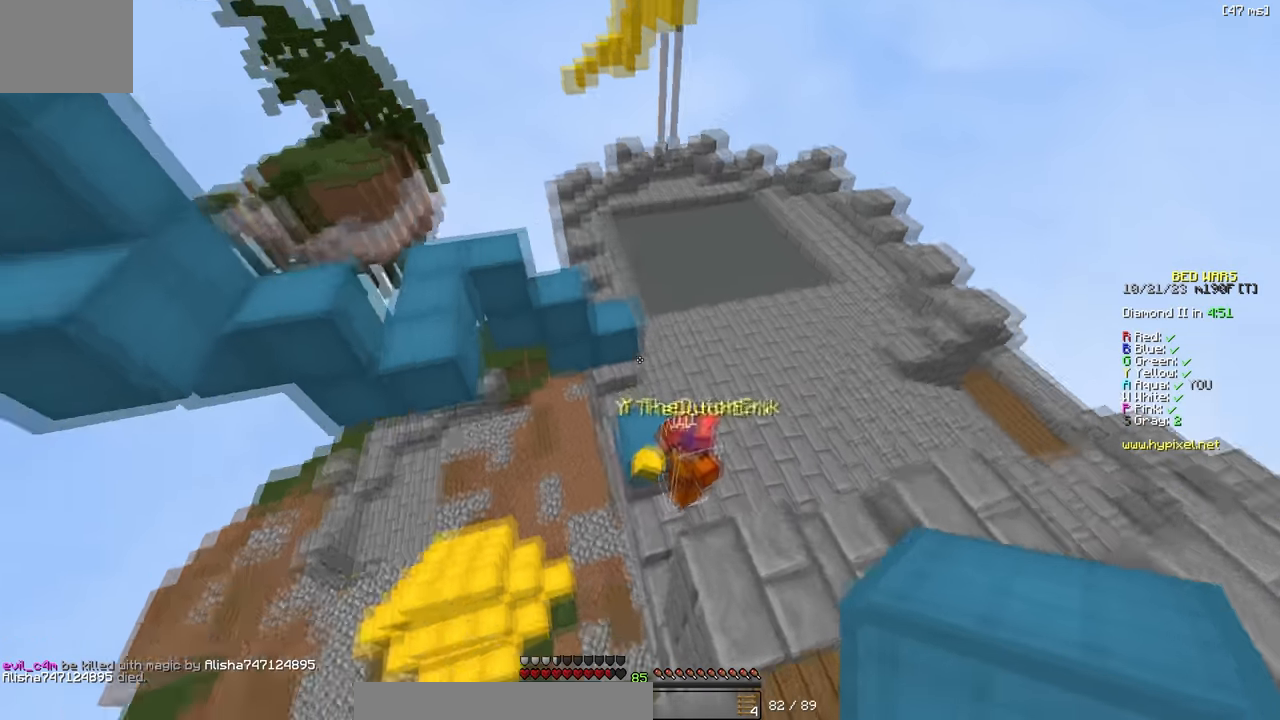
{"keys": ["d", "w"], "events": []}
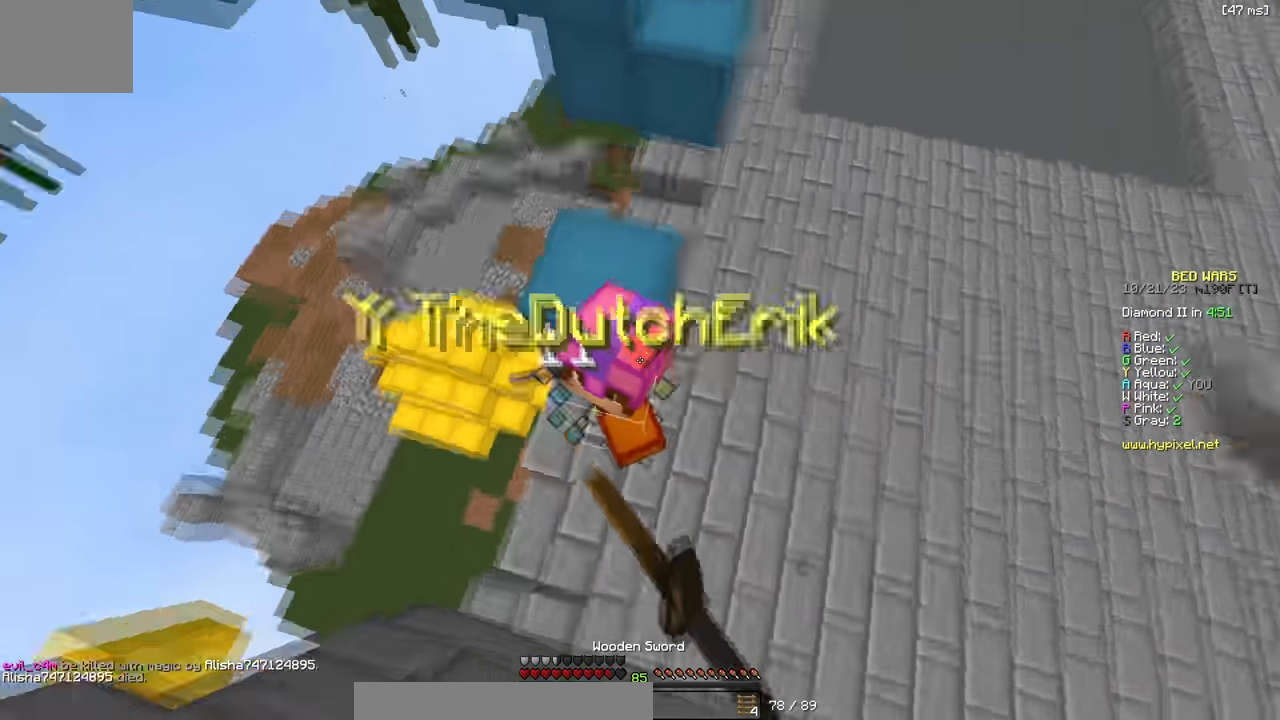
{"keys": ["s"]}
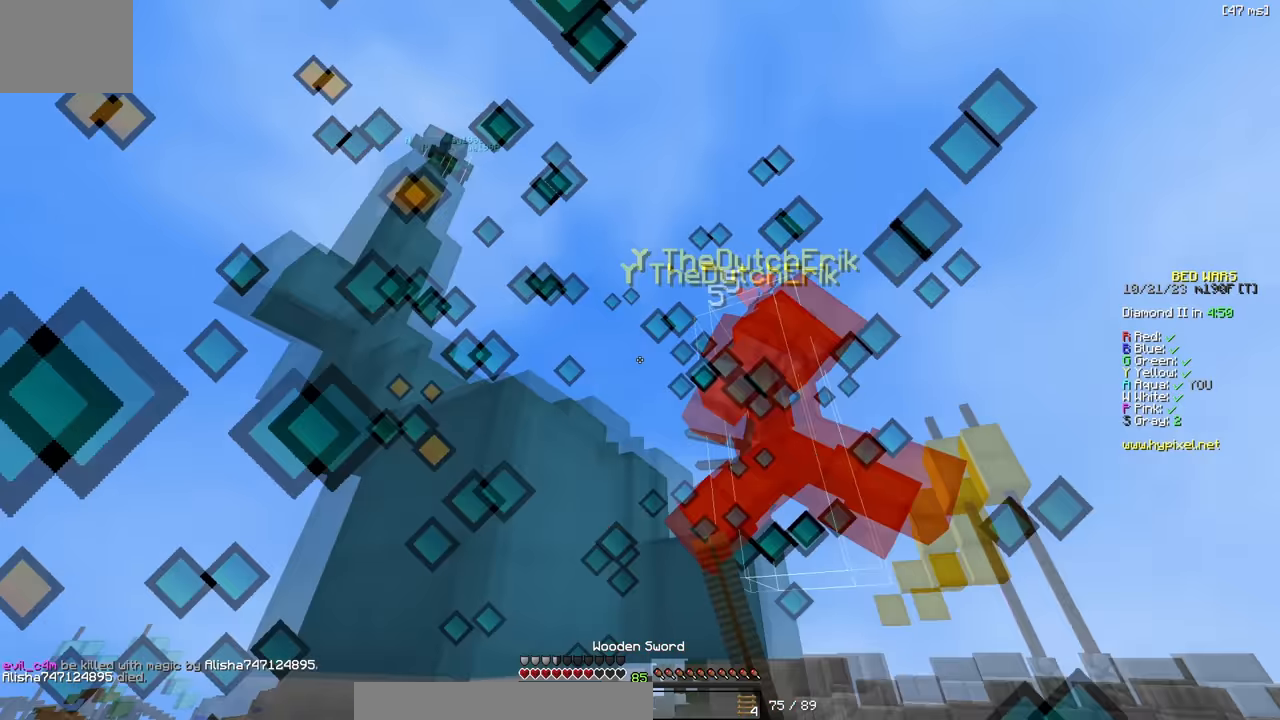
{"keys": ["w"], "events": [[17, "w", "down"], [50, "s", "up"]]}
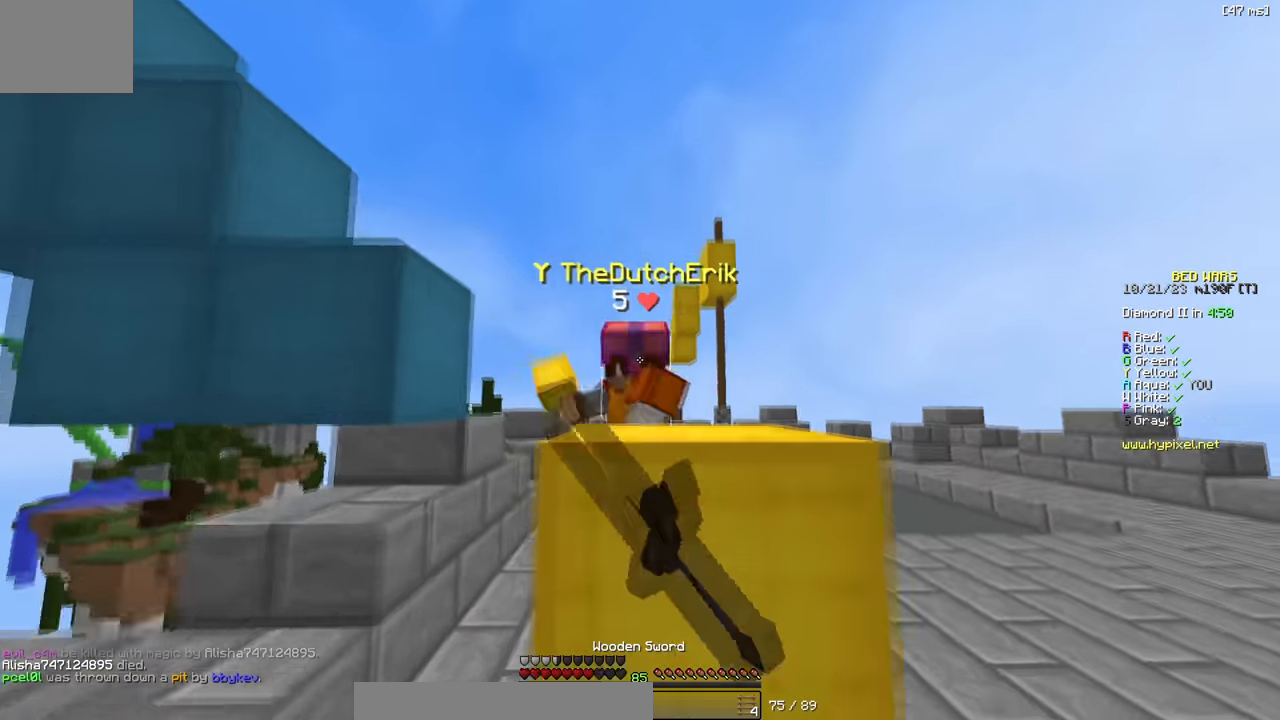
{"keys": ["w"], "events": [[33, "a", "down"], [183, "a", "up"], [250, "a", "down"], [500, "a", "up"]]}
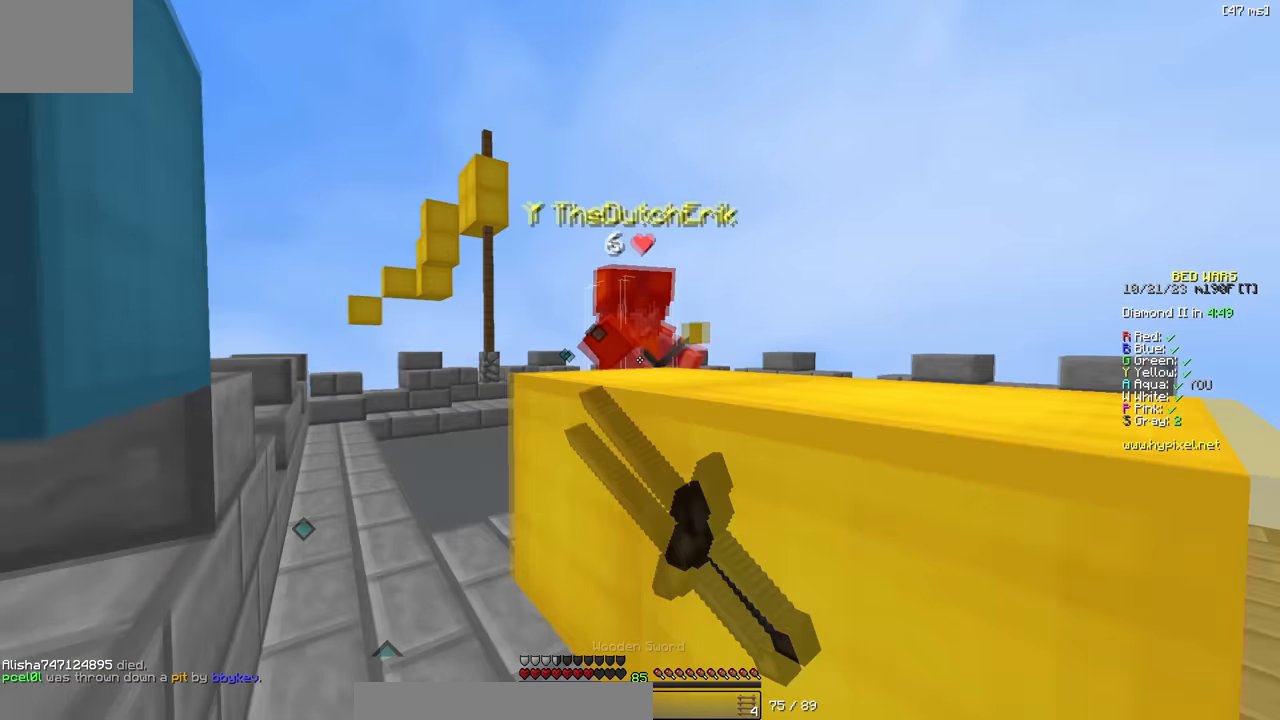
{"keys": ["a", "w"], "events": [[167, "a", "down"]]}
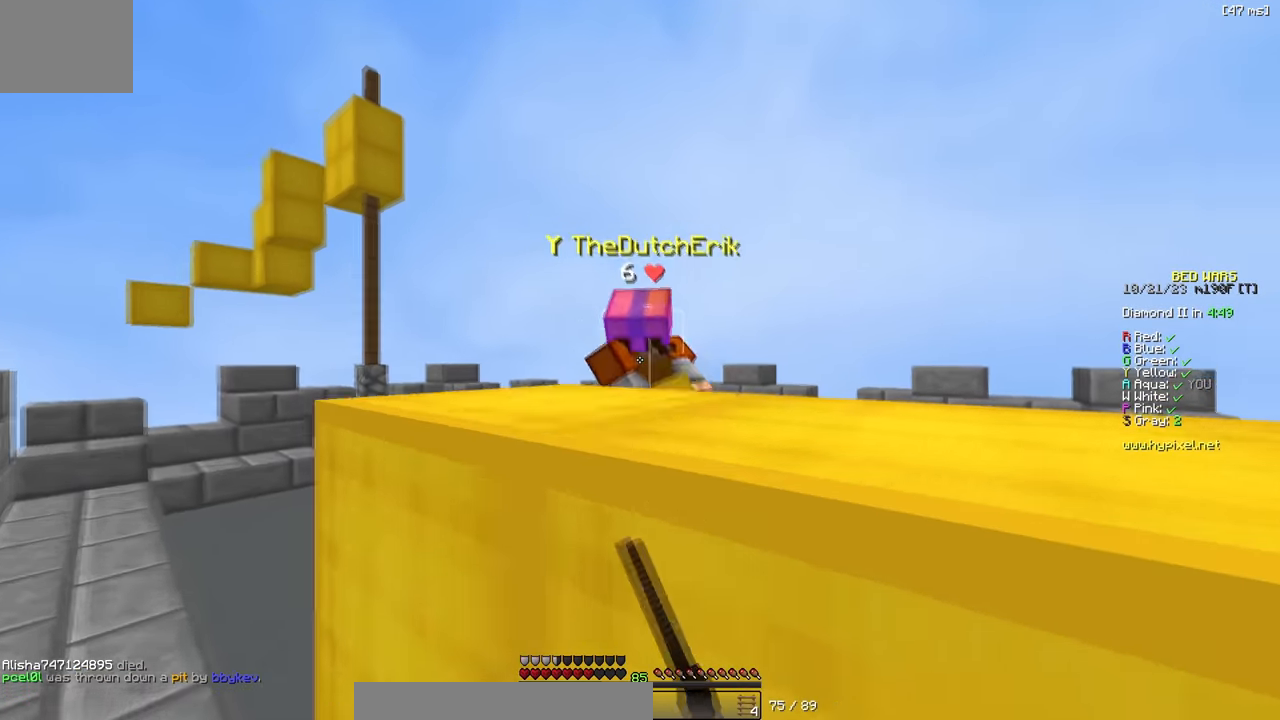
{"keys": ["w"], "events": [[17, "a", "up"], [67, "a", "down"], [500, "a", "up"]]}
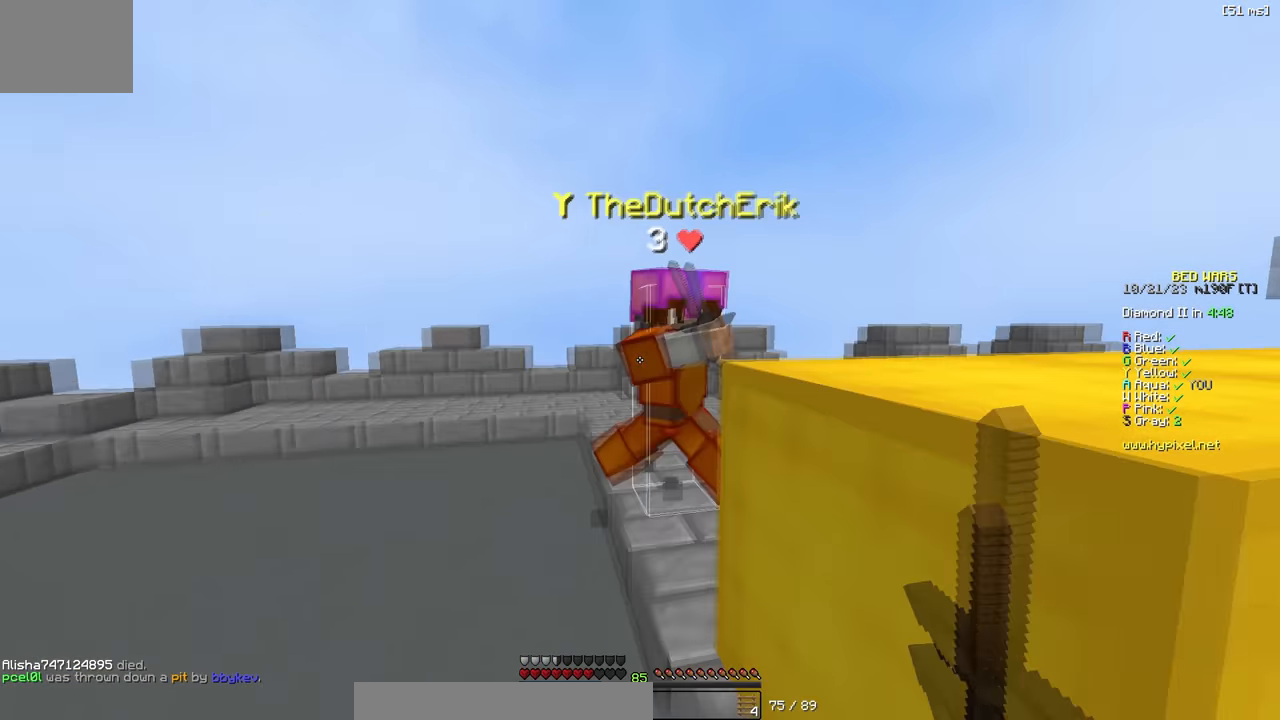
{"keys": ["d", "w"], "events": [[267, "a", "down"], [383, "a", "up"], [400, "d", "down"], [417, "w", "up"], [500, "w", "down"]]}